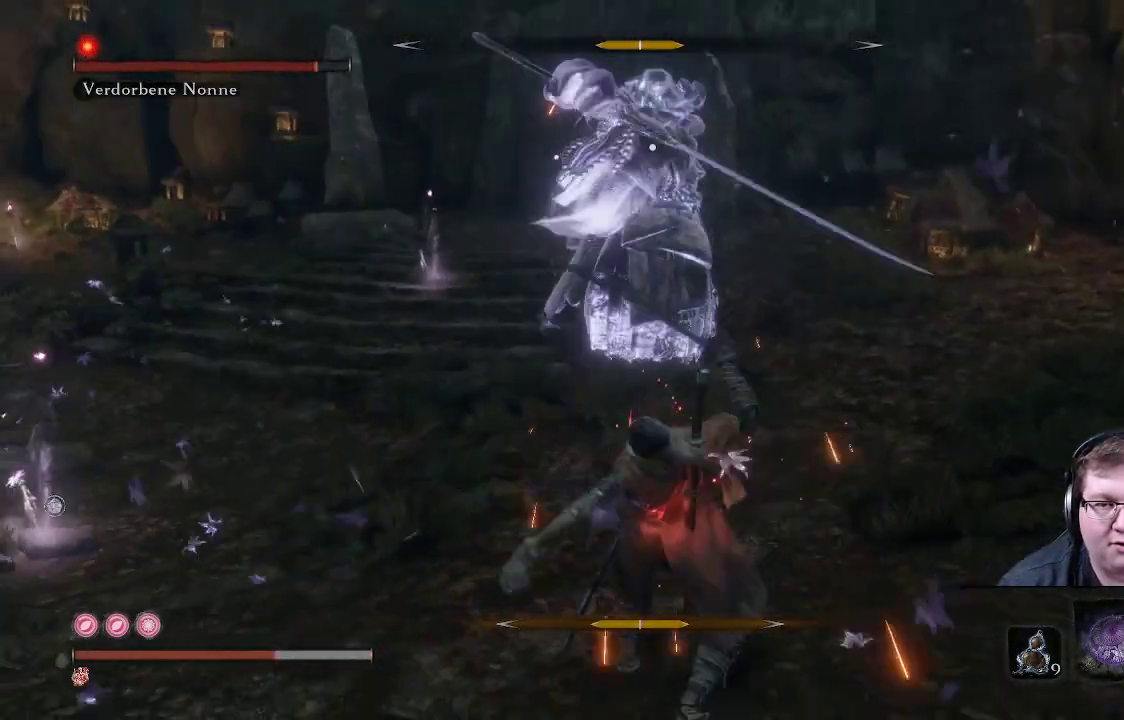
Gameplay with a controller (Xbox layout); each line is a JSON object with the inputs held at the frame after it. "events" lists button and stick changes between this image and that frame as [ms after this image, input, new state], when the widget could be followed in between. Not read: L3 R3.
{"buttons": [], "left_stick": "up", "right_stick": "center", "events": [[200, "B", "down"], [367, "B", "up"]]}
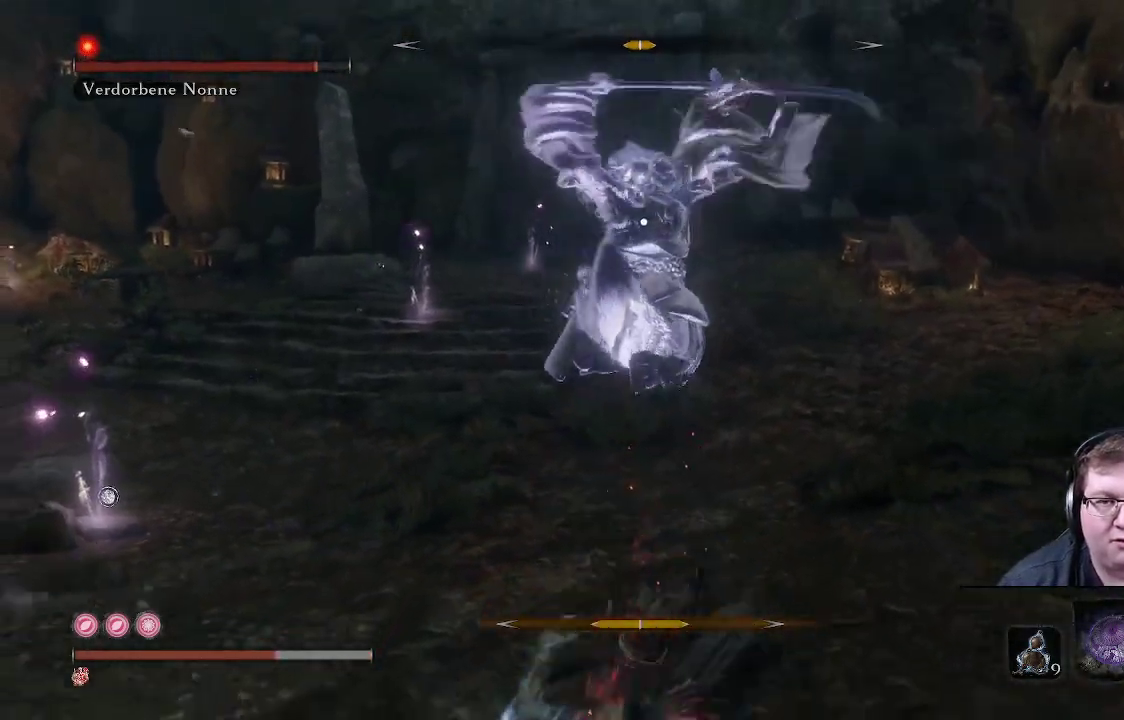
{"buttons": [], "left_stick": "up", "right_stick": "center", "events": []}
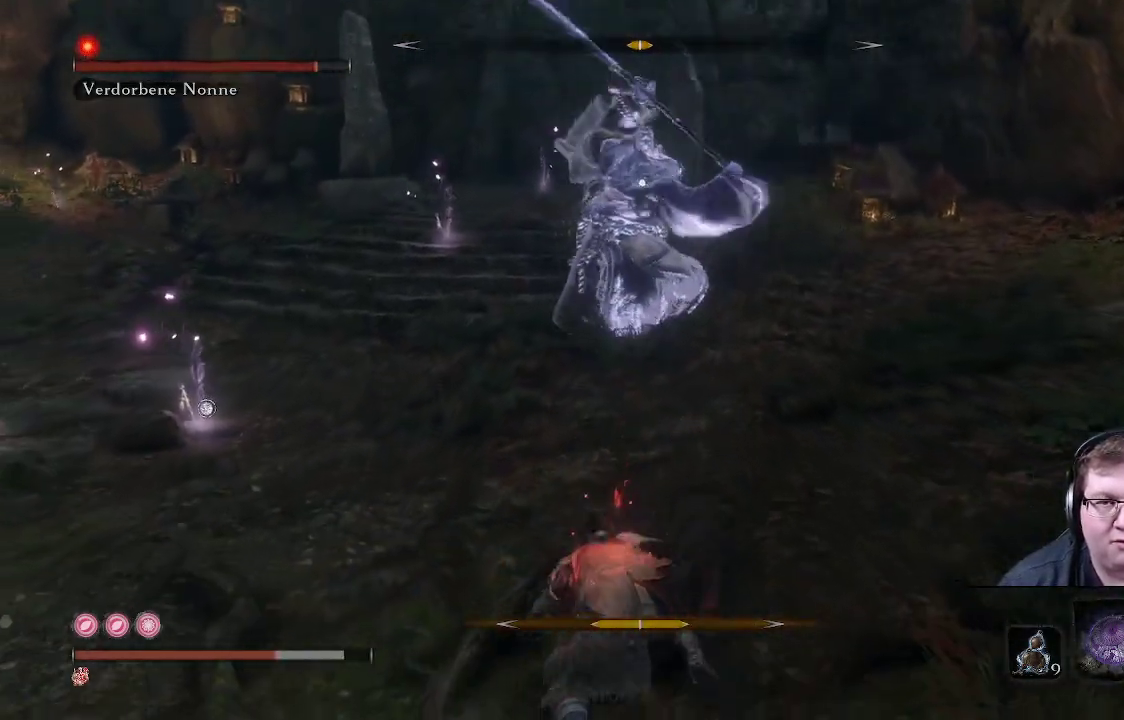
{"buttons": [], "left_stick": "up", "right_stick": "center", "events": [[200, "L1", "down"], [450, "L1", "up"]]}
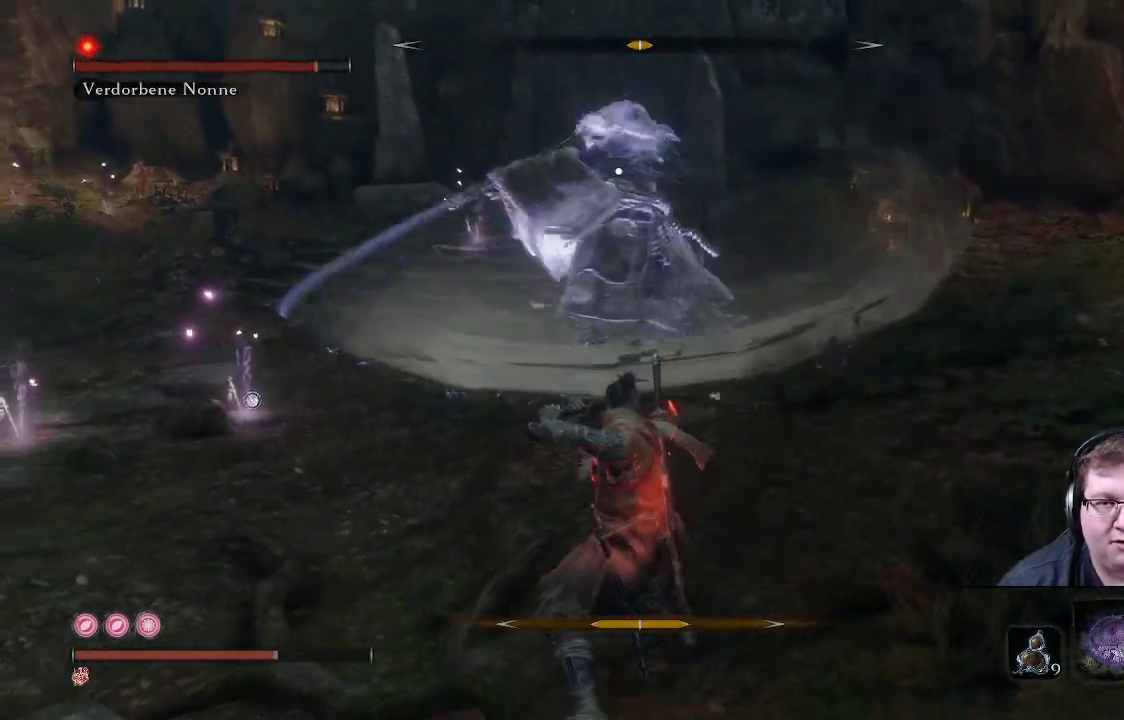
{"buttons": ["L1"], "left_stick": "up-right", "right_stick": "center", "events": [[417, "L1", "down"], [417, "left_stick", "up-right"]]}
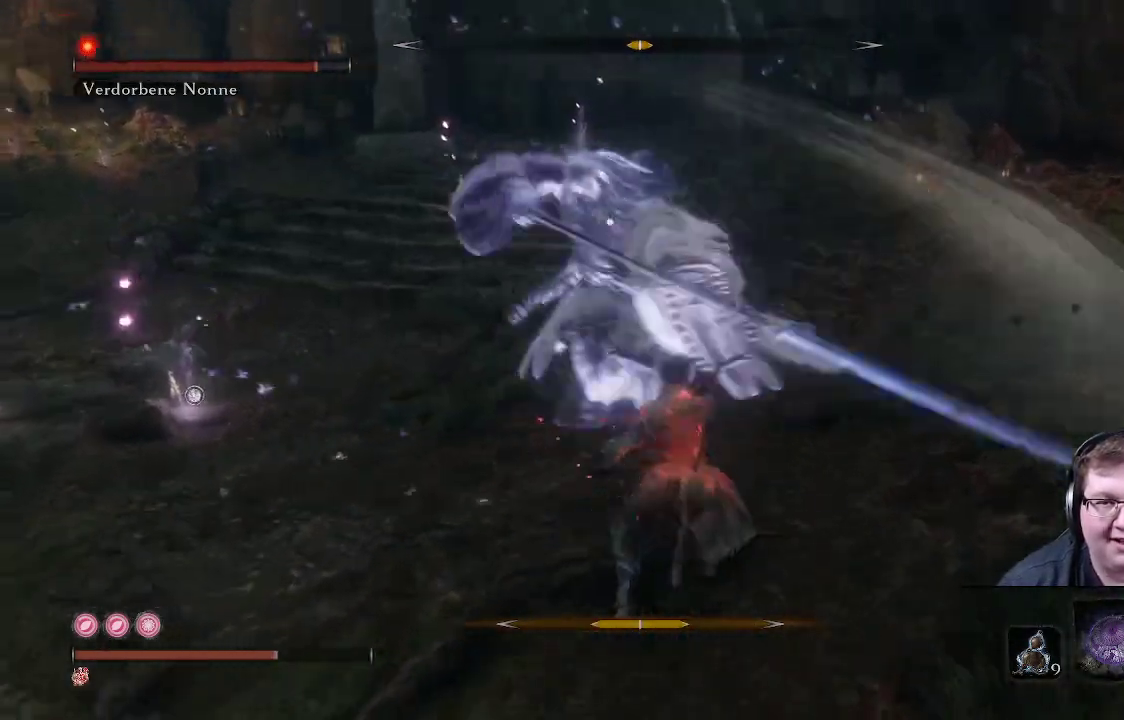
{"buttons": [], "left_stick": "up-right", "right_stick": "center", "events": [[100, "L1", "up"], [217, "L1", "down"], [333, "L1", "up"]]}
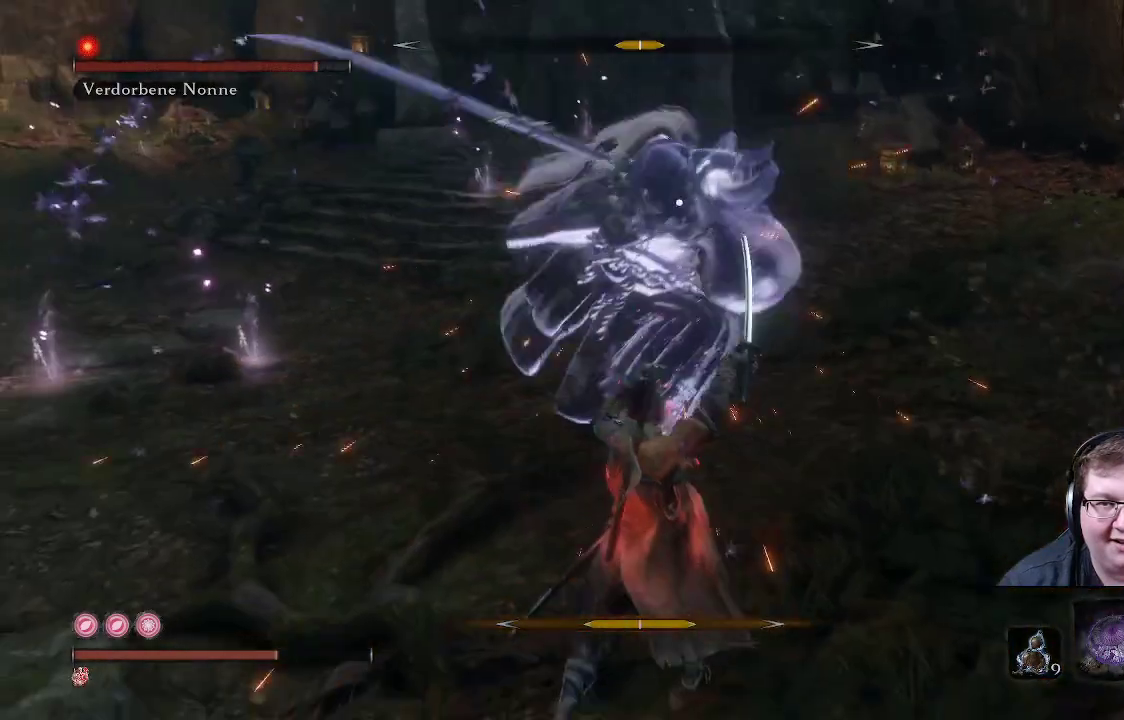
{"buttons": [], "left_stick": "up-right", "right_stick": "center", "events": [[50, "R2", "down"], [367, "R2", "up"]]}
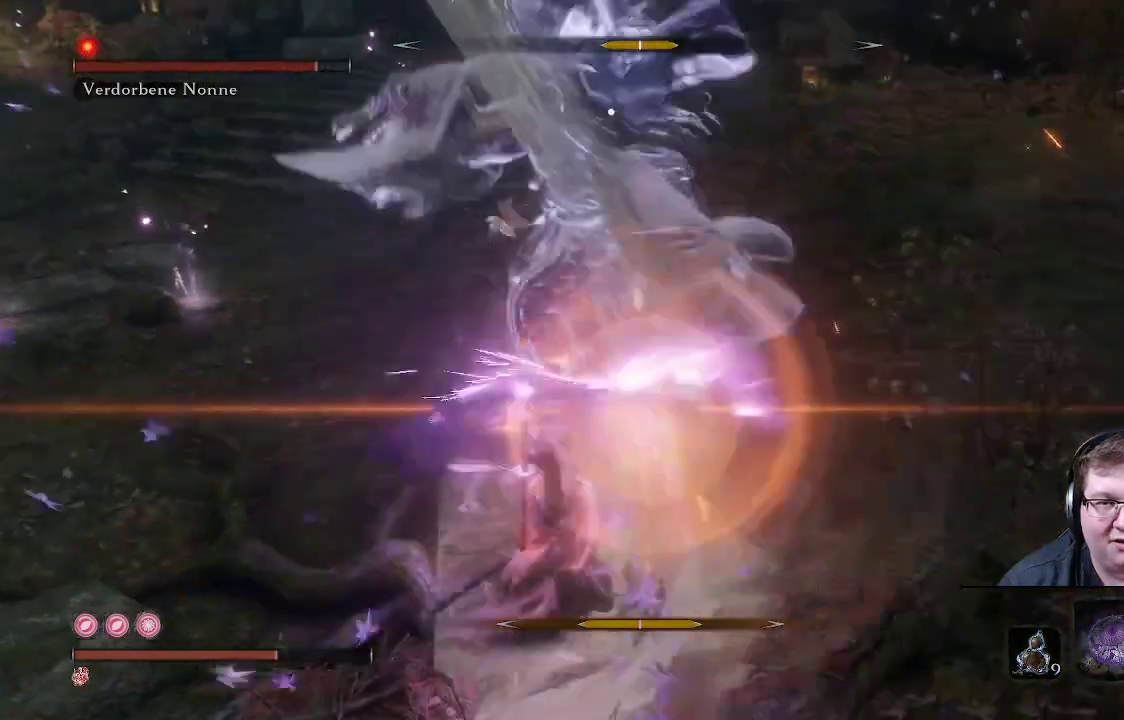
{"buttons": [], "left_stick": "up-right", "right_stick": "center", "events": [[333, "R1", "down"], [450, "R1", "up"]]}
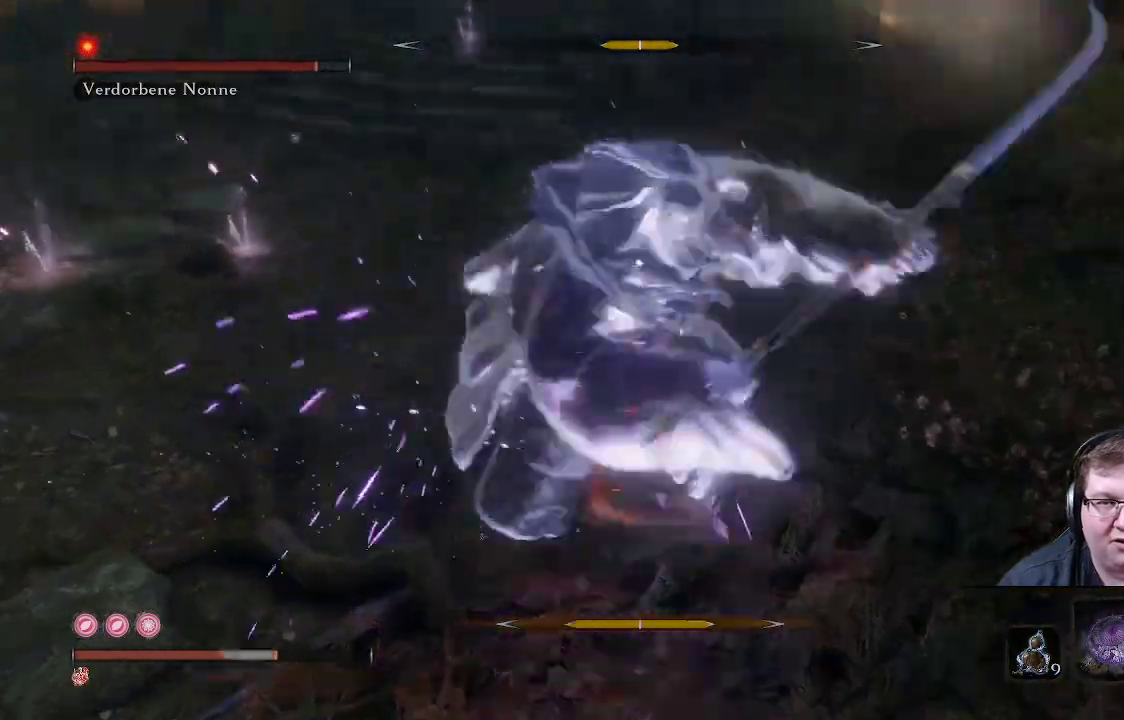
{"buttons": [], "left_stick": "up-right", "right_stick": "center", "events": [[17, "L1", "down"], [83, "R2", "down"], [167, "L1", "up"], [383, "R2", "up"]]}
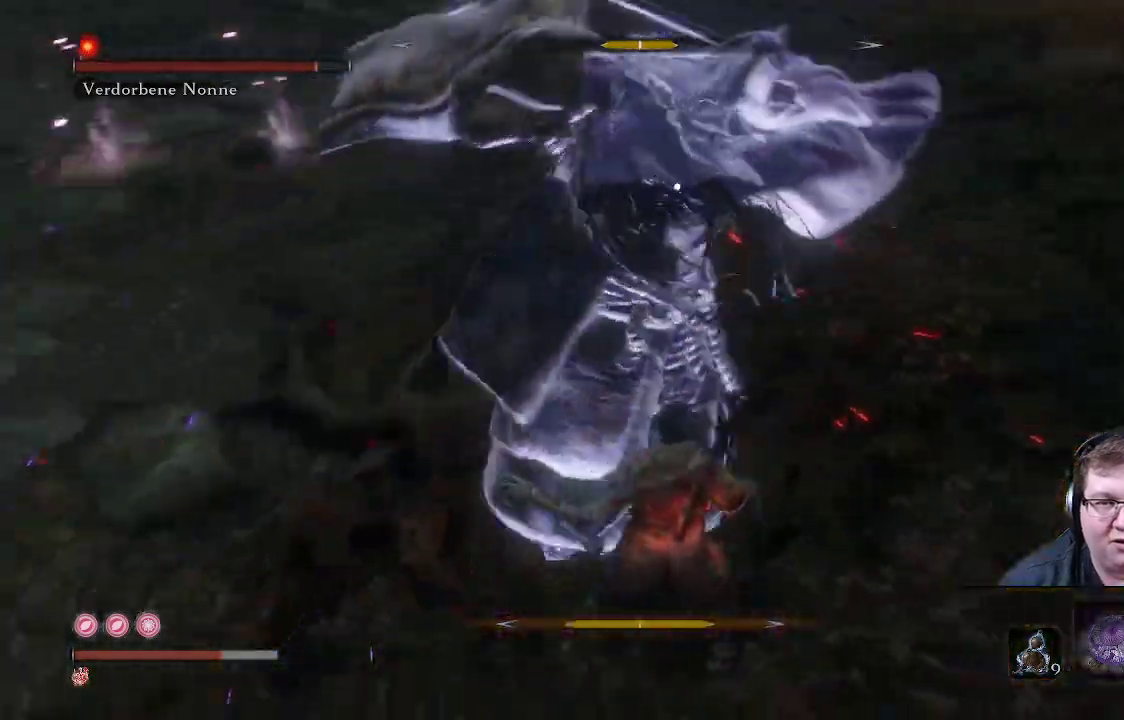
{"buttons": ["L1"], "left_stick": "up-right", "right_stick": "center", "events": [[167, "B", "down"], [250, "L1", "down"], [267, "B", "up"]]}
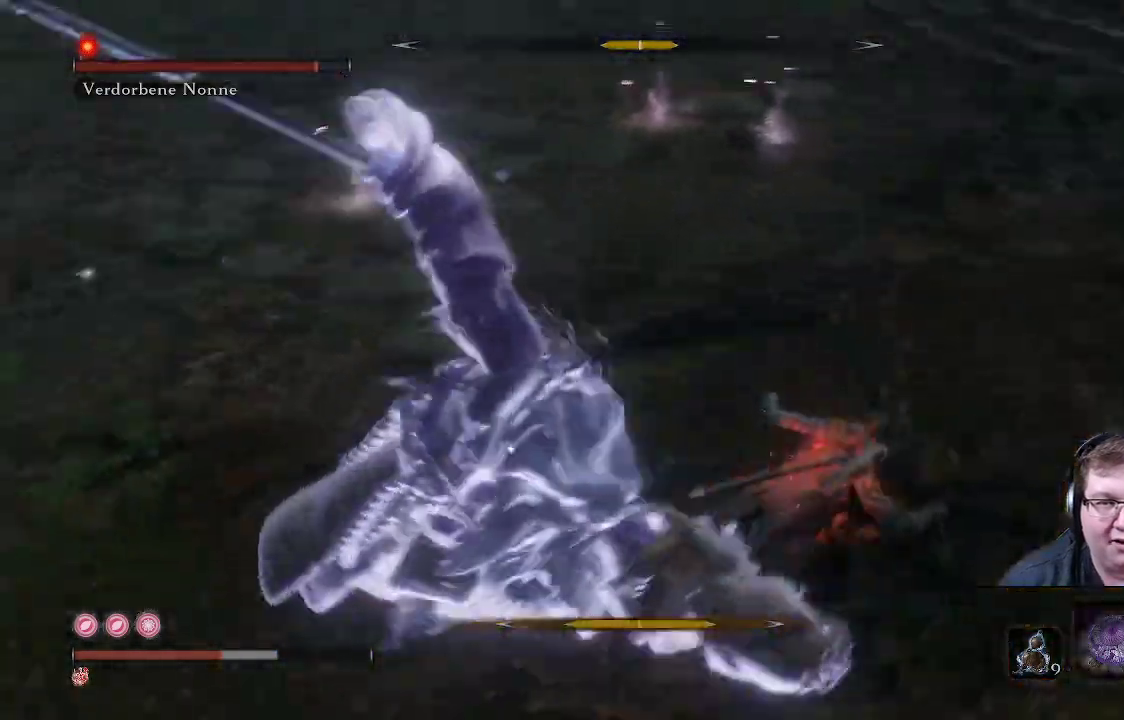
{"buttons": [], "left_stick": "up", "right_stick": "center", "events": [[67, "L1", "up"], [267, "R2", "down"], [283, "left_stick", "up"], [400, "R2", "up"]]}
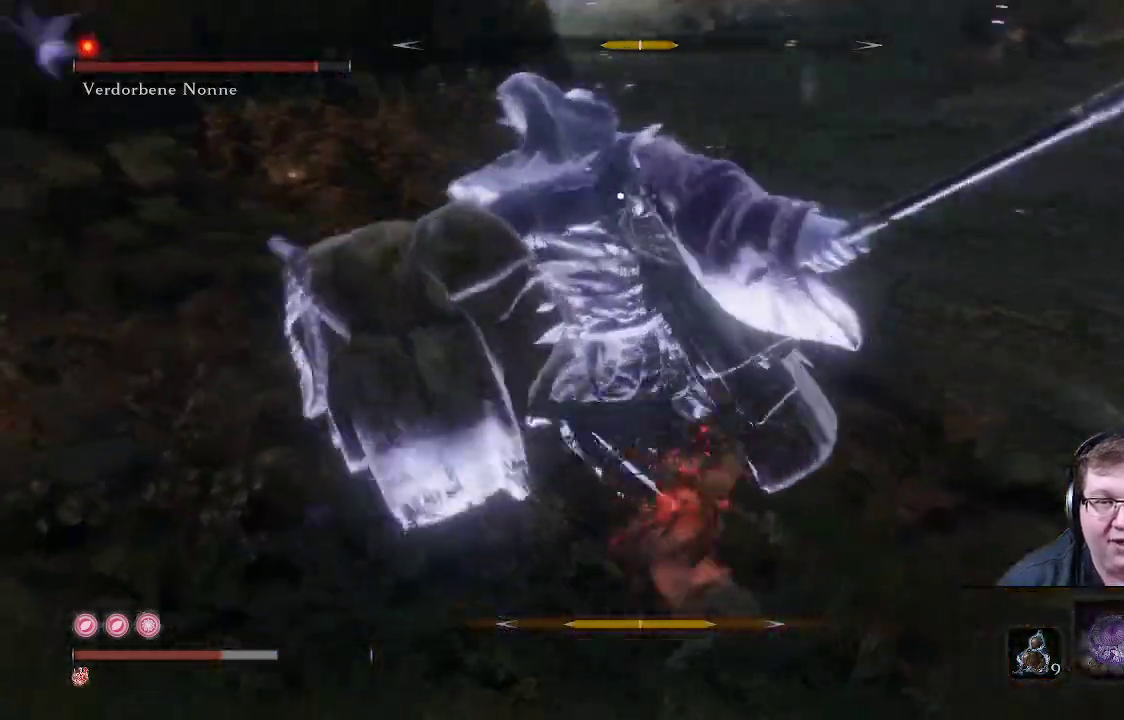
{"buttons": ["R1"], "left_stick": "up", "right_stick": "center", "events": [[133, "R1", "down"], [250, "R1", "up"], [333, "R1", "down"], [417, "R1", "up"], [500, "R1", "down"]]}
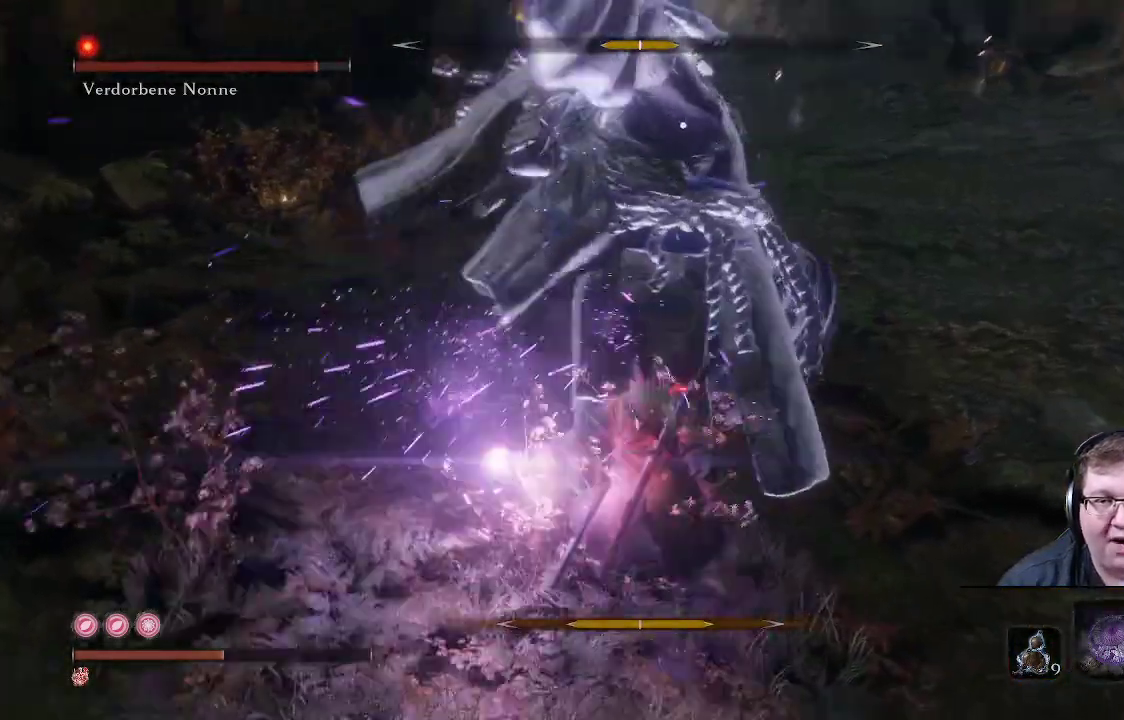
{"buttons": ["R1"], "left_stick": "up", "right_stick": "center", "events": [[67, "R1", "up"], [150, "R1", "down"], [250, "R1", "up"], [317, "R1", "down"], [383, "R1", "up"], [483, "R1", "down"]]}
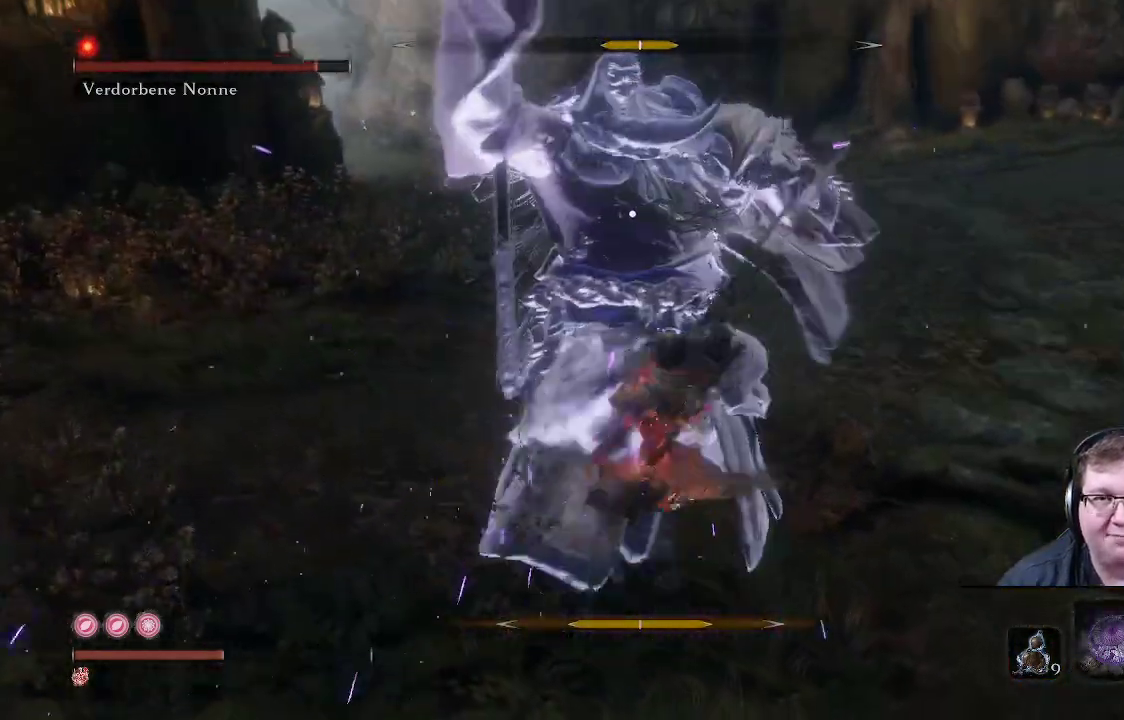
{"buttons": [], "left_stick": "up", "right_stick": "center", "events": [[50, "R1", "up"], [117, "R1", "down"], [200, "R1", "up"], [283, "R1", "down"], [333, "R1", "up"], [417, "R1", "down"], [483, "R1", "up"]]}
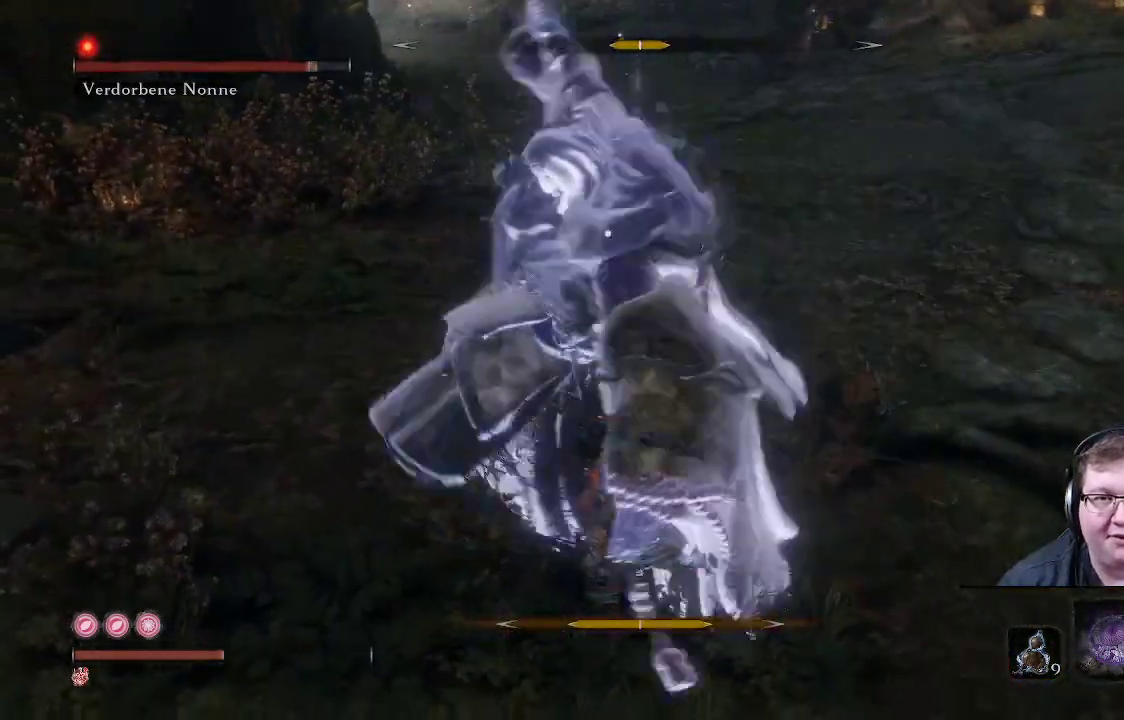
{"buttons": ["R2"], "left_stick": "up", "right_stick": "center", "events": [[67, "R1", "down"], [133, "R1", "up"], [367, "R2", "down"]]}
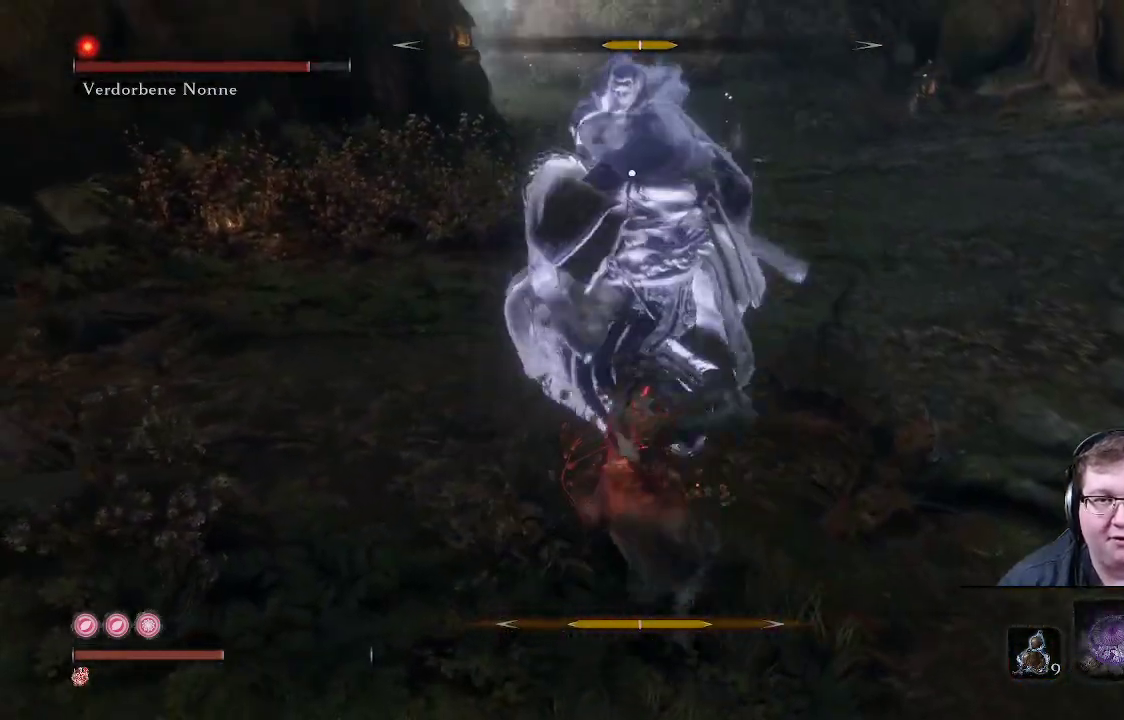
{"buttons": ["R2"], "left_stick": "up", "right_stick": "center", "events": []}
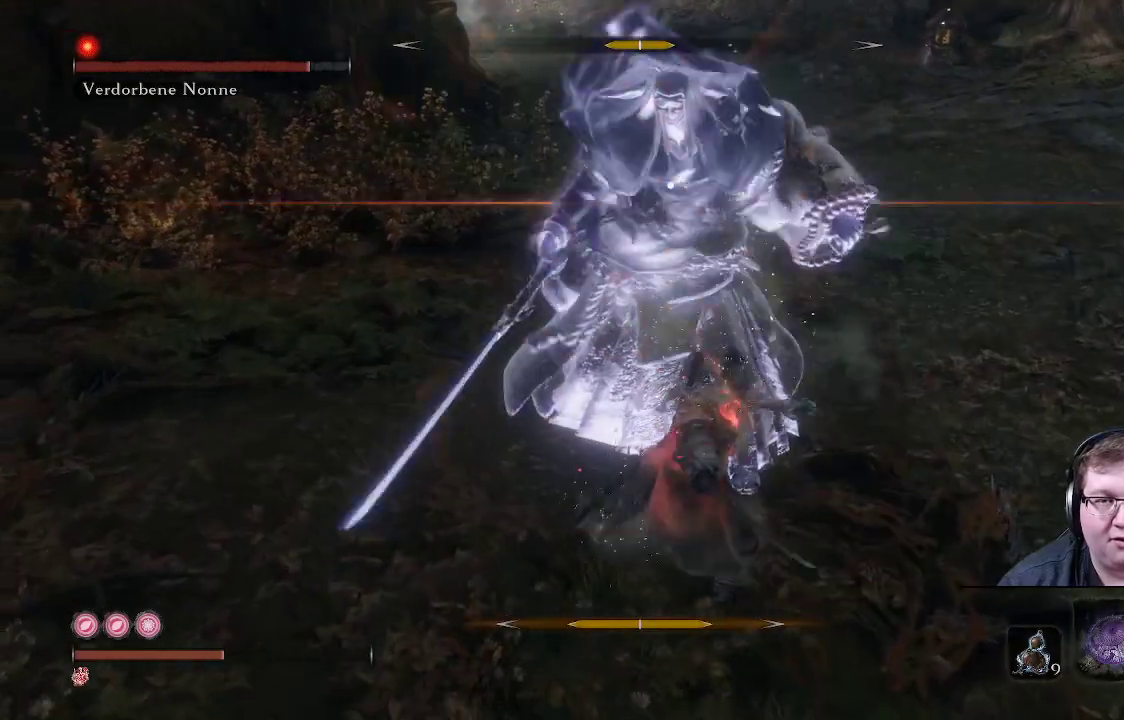
{"buttons": ["R1"], "left_stick": "up", "right_stick": "center", "events": [[133, "R2", "up"], [217, "R2", "down"], [283, "R2", "up"], [467, "R1", "down"]]}
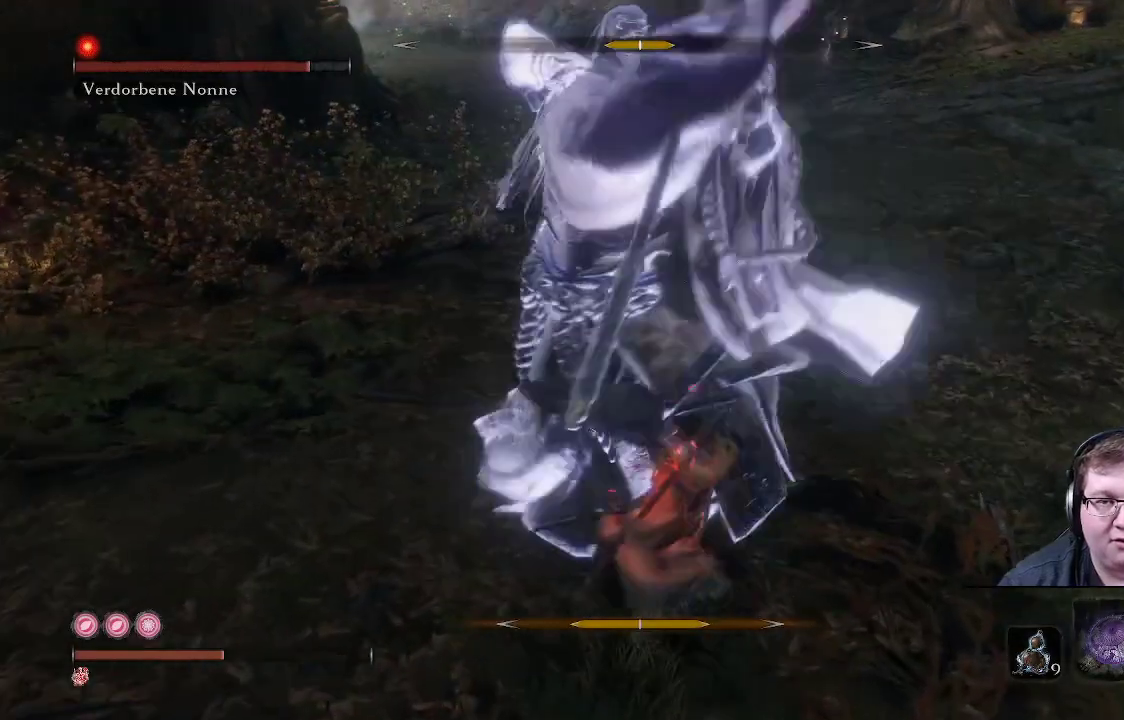
{"buttons": ["R2"], "left_stick": "up", "right_stick": "center", "events": [[250, "R1", "up"], [317, "R2", "down"]]}
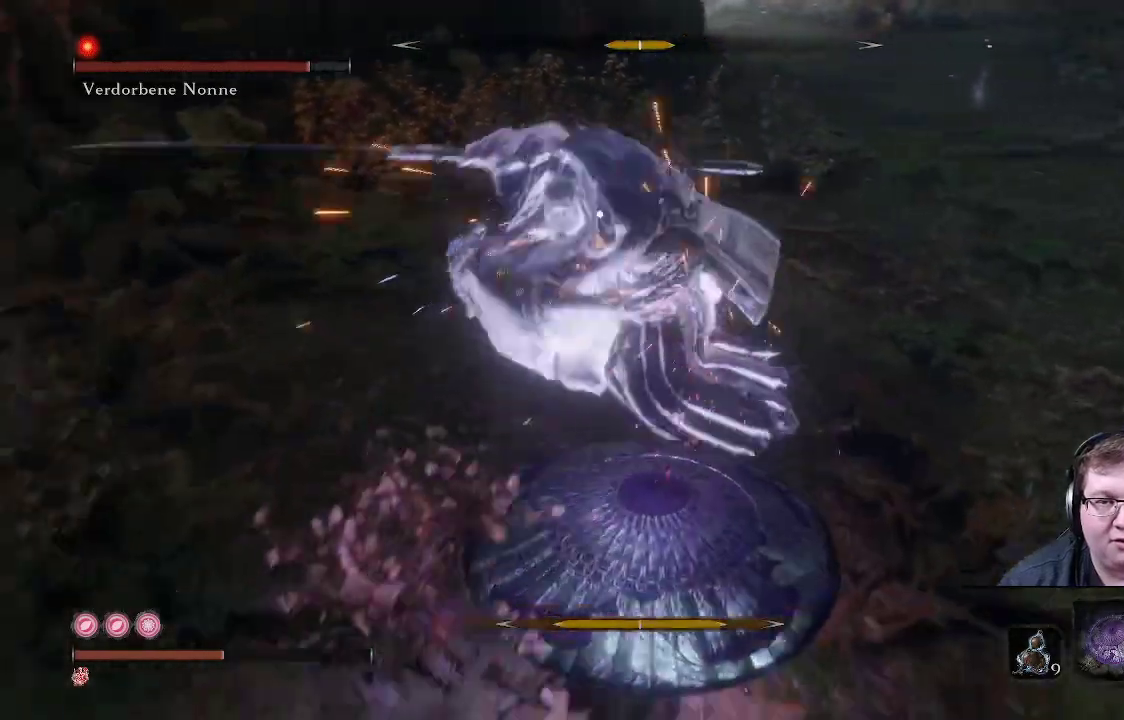
{"buttons": [], "left_stick": "up", "right_stick": "center", "events": [[133, "R2", "up"]]}
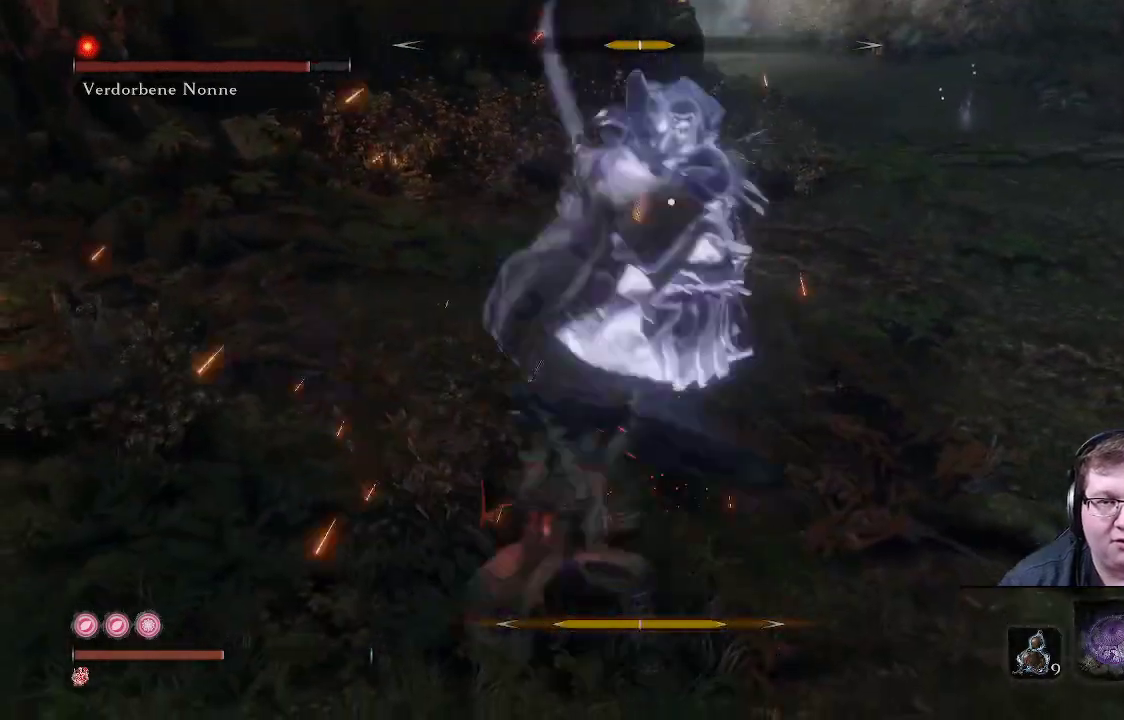
{"buttons": [], "left_stick": "up", "right_stick": "center", "events": [[217, "R1", "down"], [367, "R1", "up"]]}
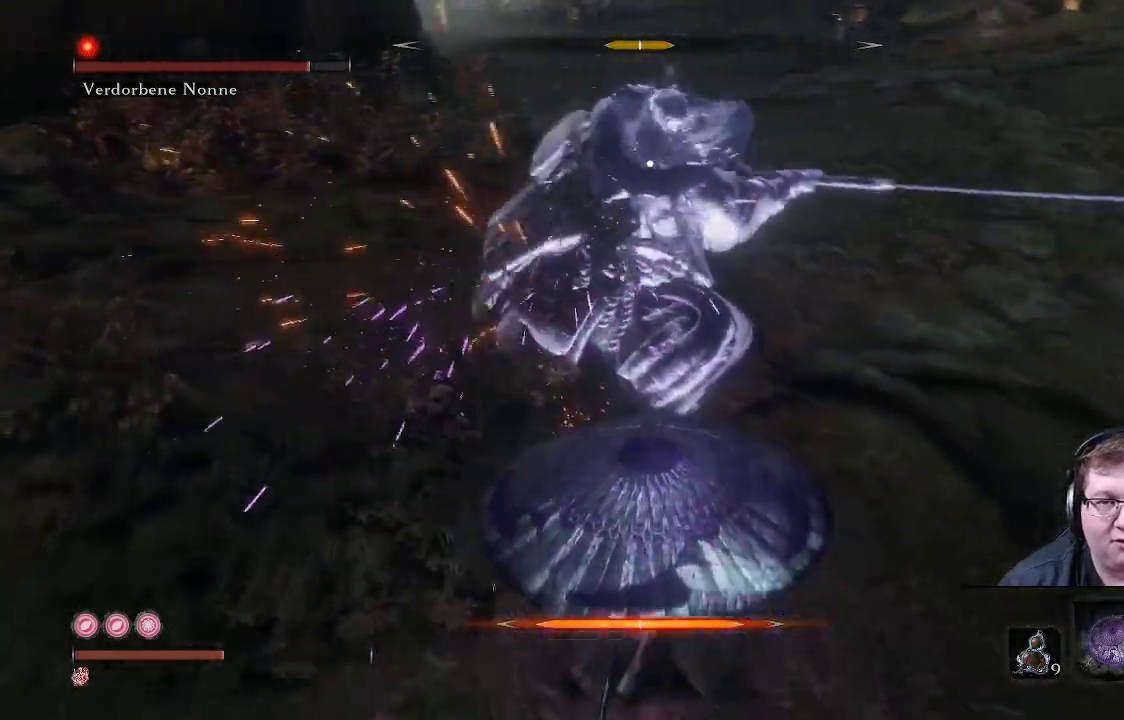
{"buttons": ["R2"], "left_stick": "up", "right_stick": "center", "events": [[167, "R2", "down"]]}
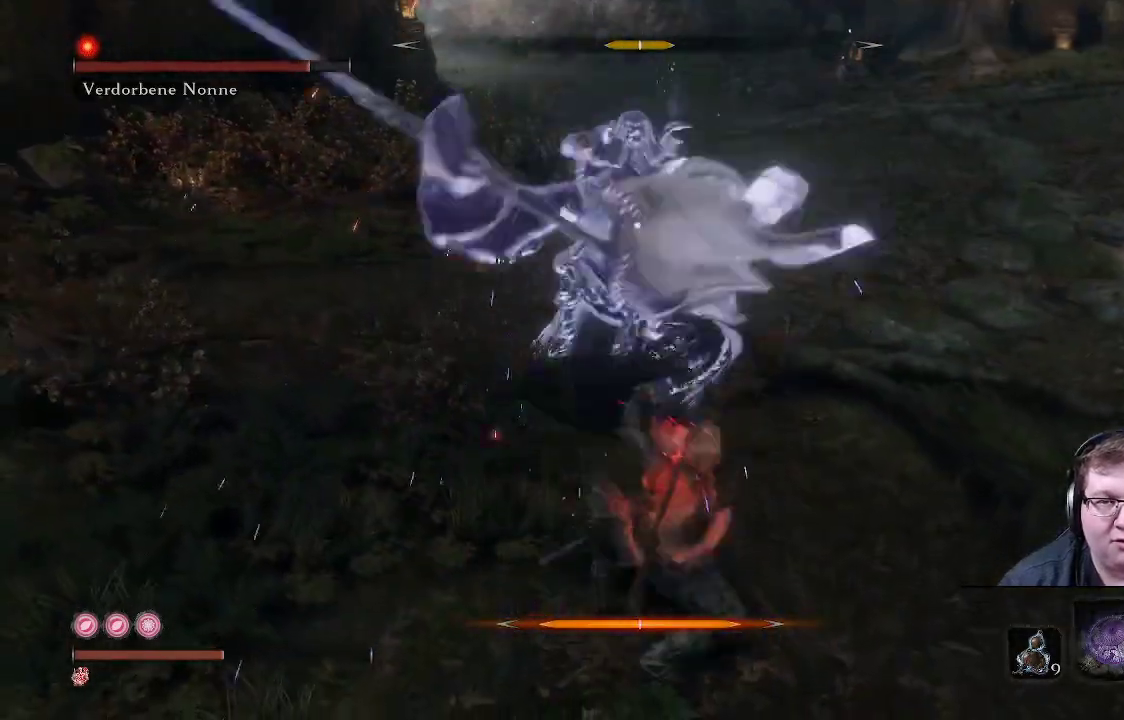
{"buttons": [], "left_stick": "up", "right_stick": "center", "events": [[217, "L1", "down"], [267, "L1", "up"], [267, "R2", "up"]]}
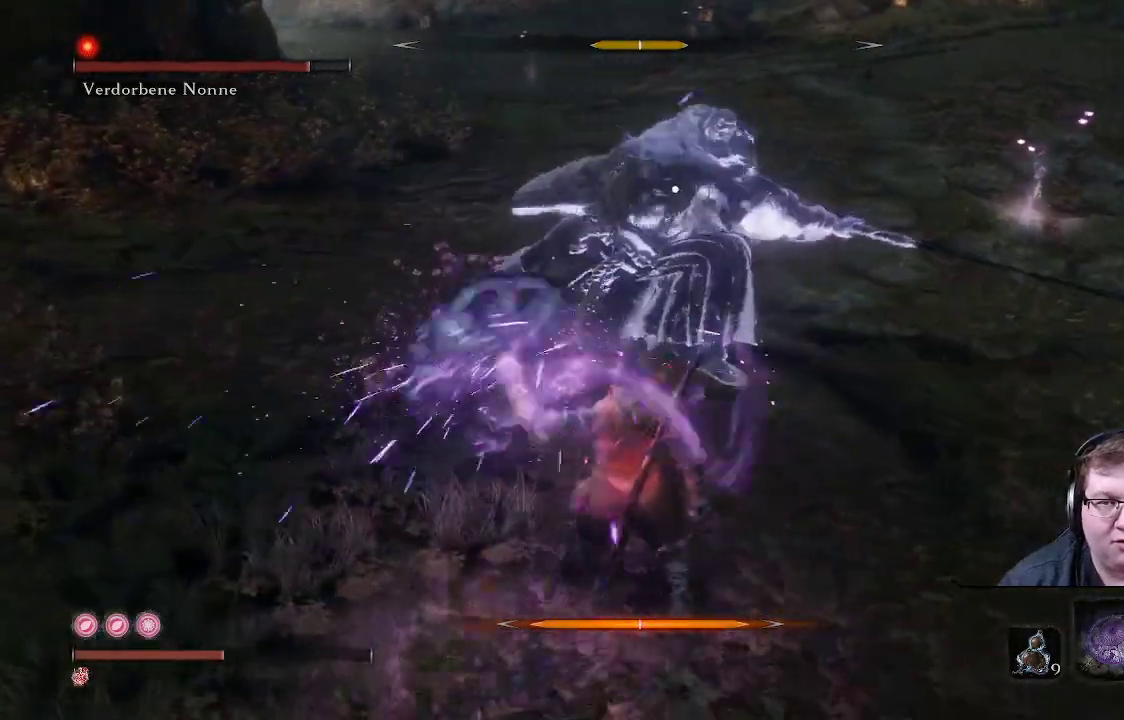
{"buttons": [], "left_stick": "up", "right_stick": "center", "events": [[300, "R1", "down"], [467, "R1", "up"]]}
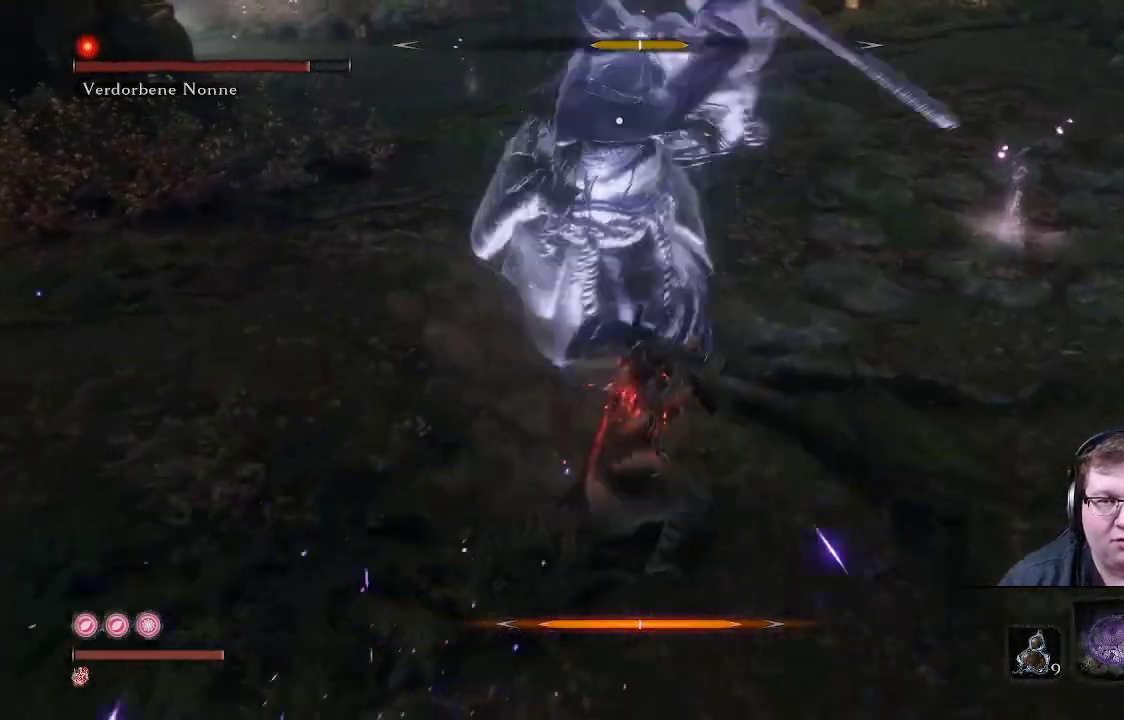
{"buttons": ["R2"], "left_stick": "up", "right_stick": "center", "events": [[183, "R2", "down"]]}
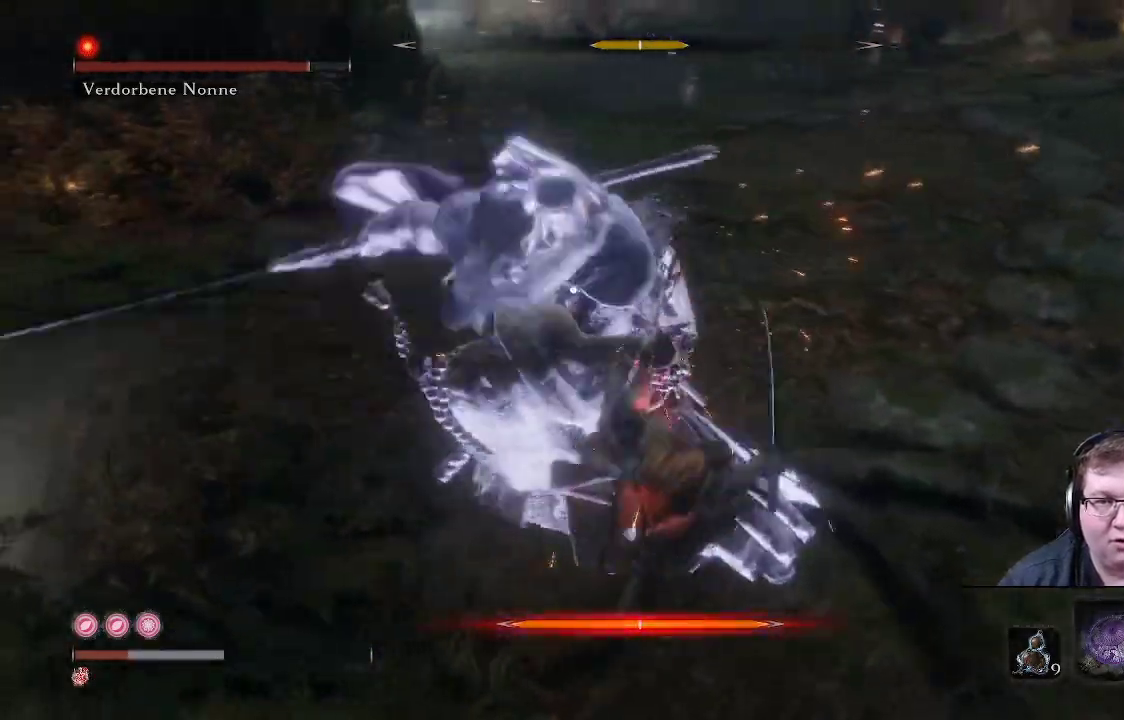
{"buttons": [], "left_stick": "up", "right_stick": "center", "events": [[83, "R2", "up"]]}
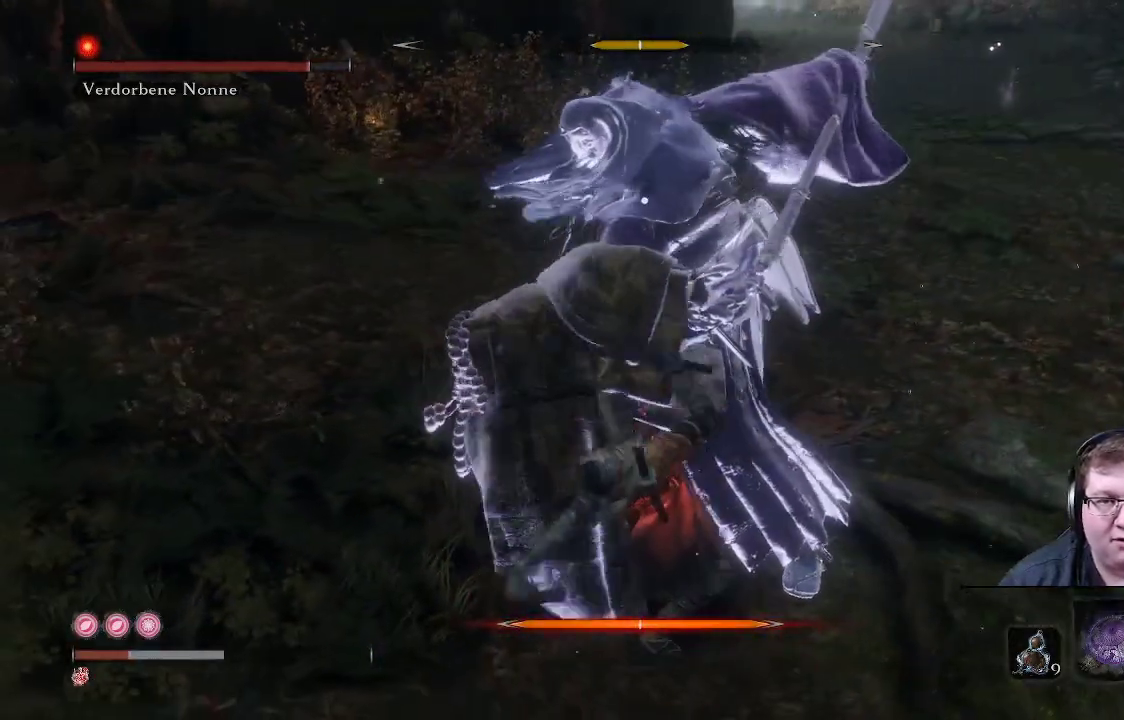
{"buttons": [], "left_stick": "up", "right_stick": "center", "events": [[267, "R1", "down"], [417, "R1", "up"]]}
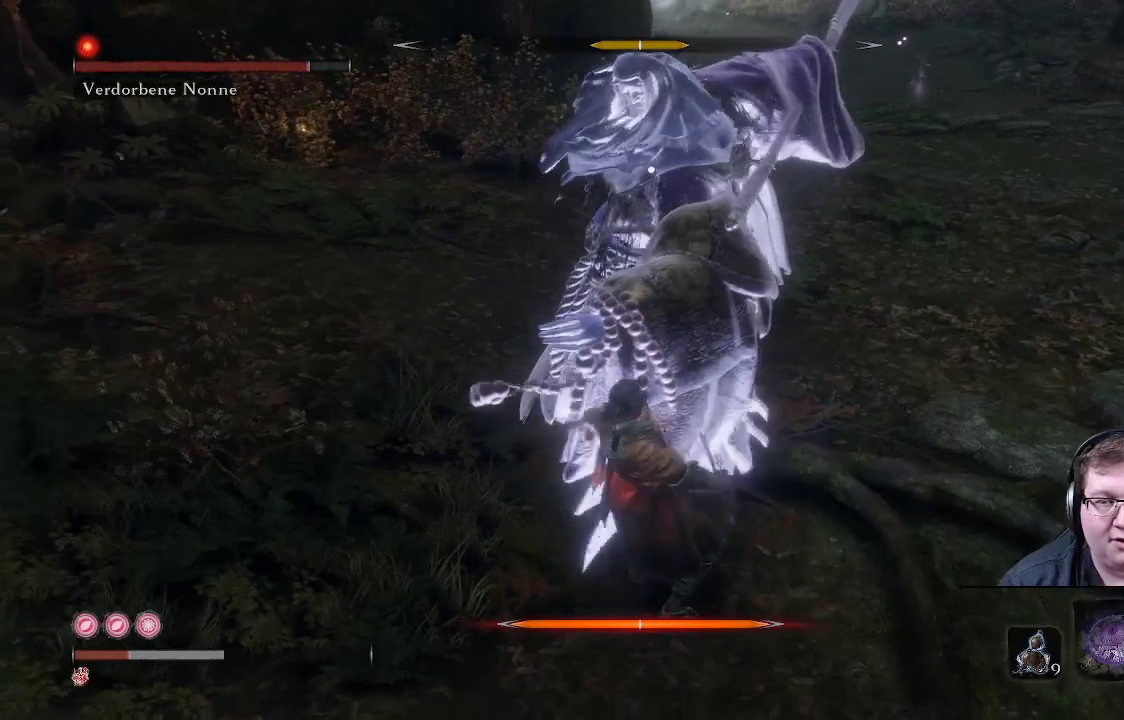
{"buttons": ["R1"], "left_stick": "up-left", "right_stick": "center", "events": [[100, "left_stick", "up-left"], [217, "R1", "down"], [367, "R1", "up"], [500, "R1", "down"]]}
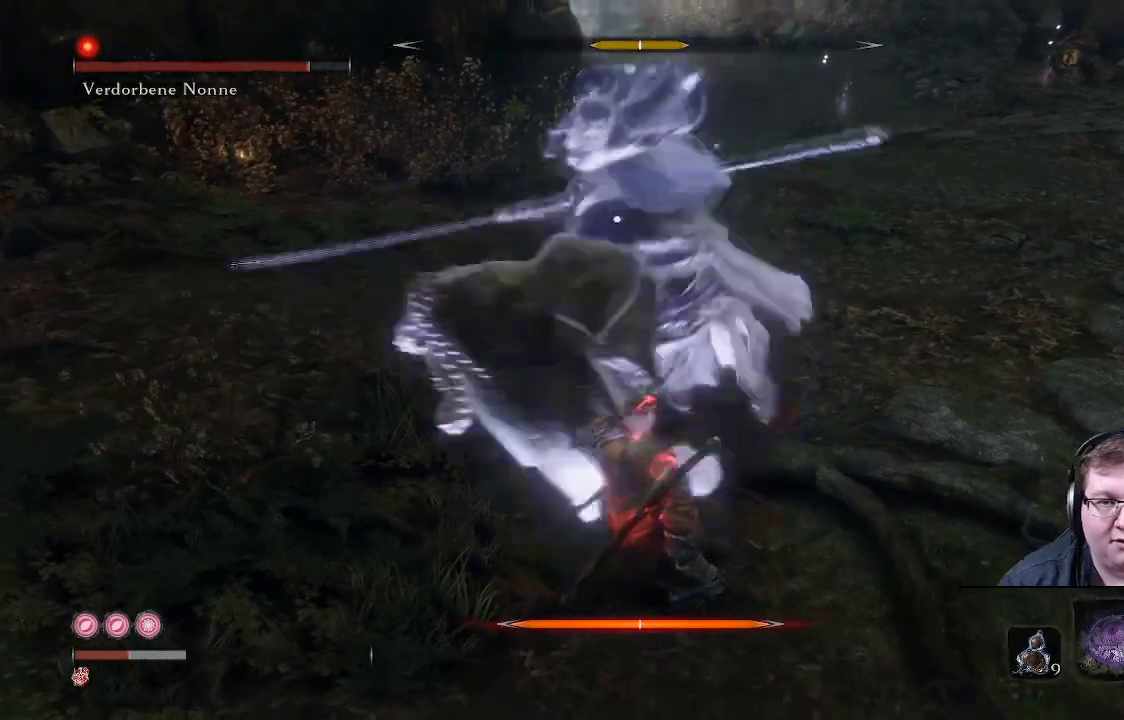
{"buttons": [], "left_stick": "down-right", "right_stick": "center", "events": [[83, "left_stick", "up-right"], [117, "R1", "up"], [333, "B", "down"], [333, "left_stick", "down-right"], [500, "B", "up"]]}
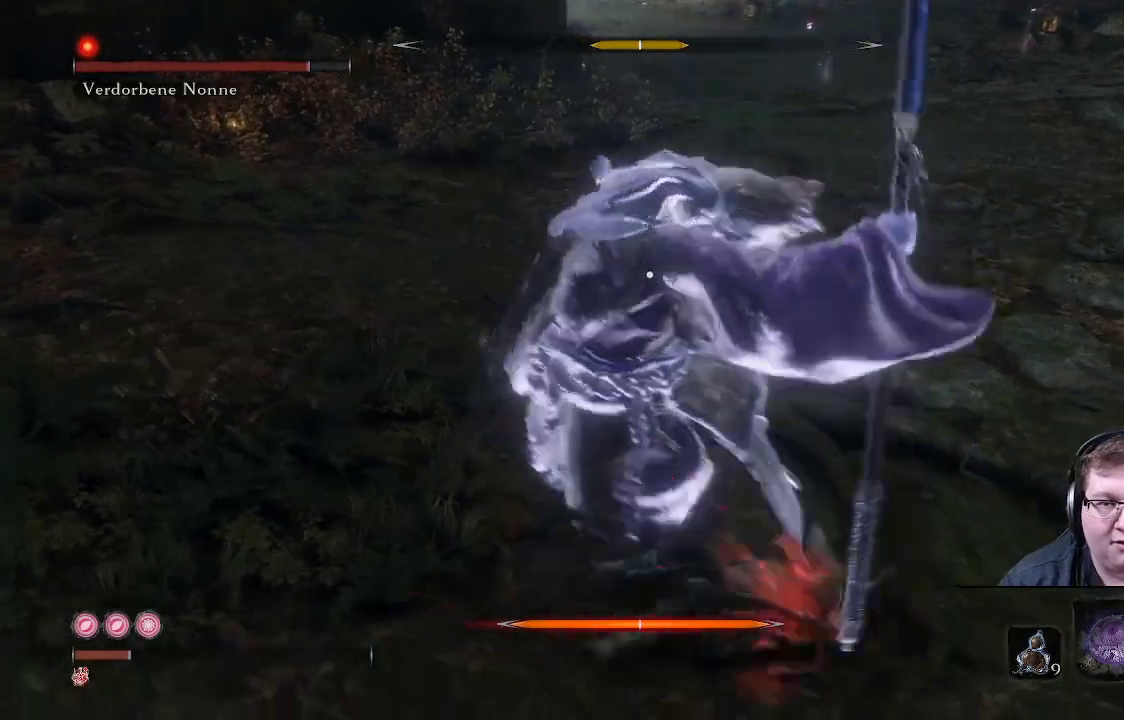
{"buttons": [], "left_stick": "down-right", "right_stick": "center", "events": [[33, "B", "down"], [150, "B", "up"], [250, "B", "down"], [317, "B", "up"], [450, "B", "down"], [500, "B", "up"]]}
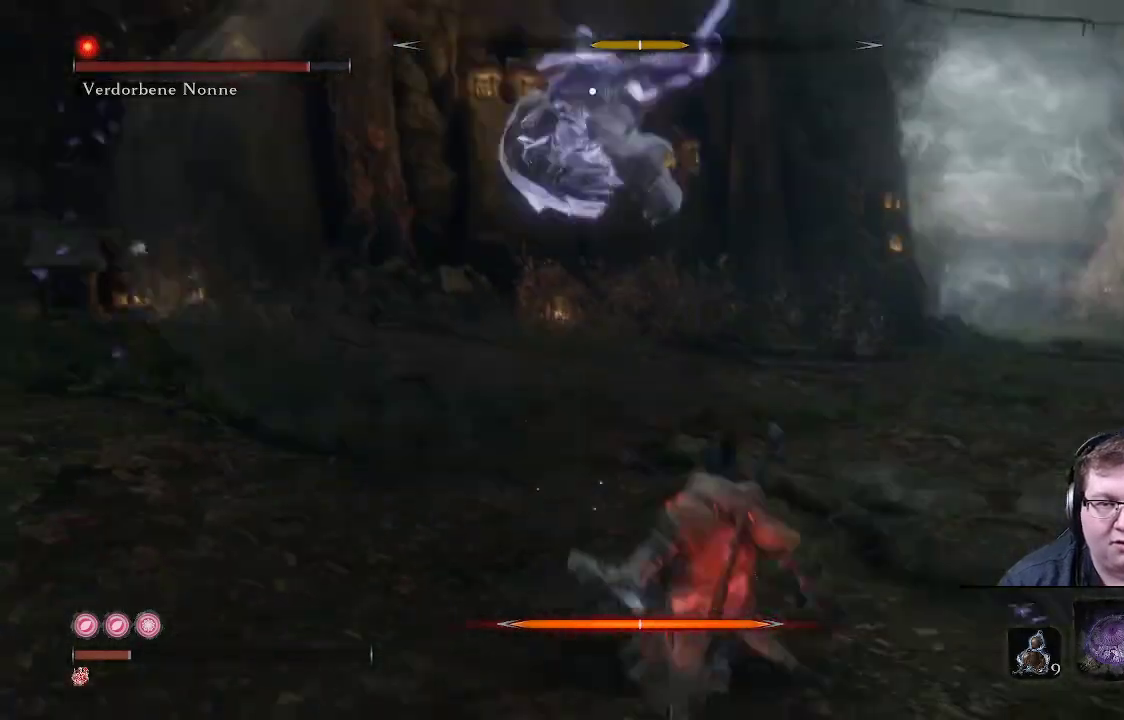
{"buttons": [], "left_stick": "down-right", "right_stick": "center", "events": [[350, "DPAD_UP", "down"], [450, "DPAD_UP", "up"]]}
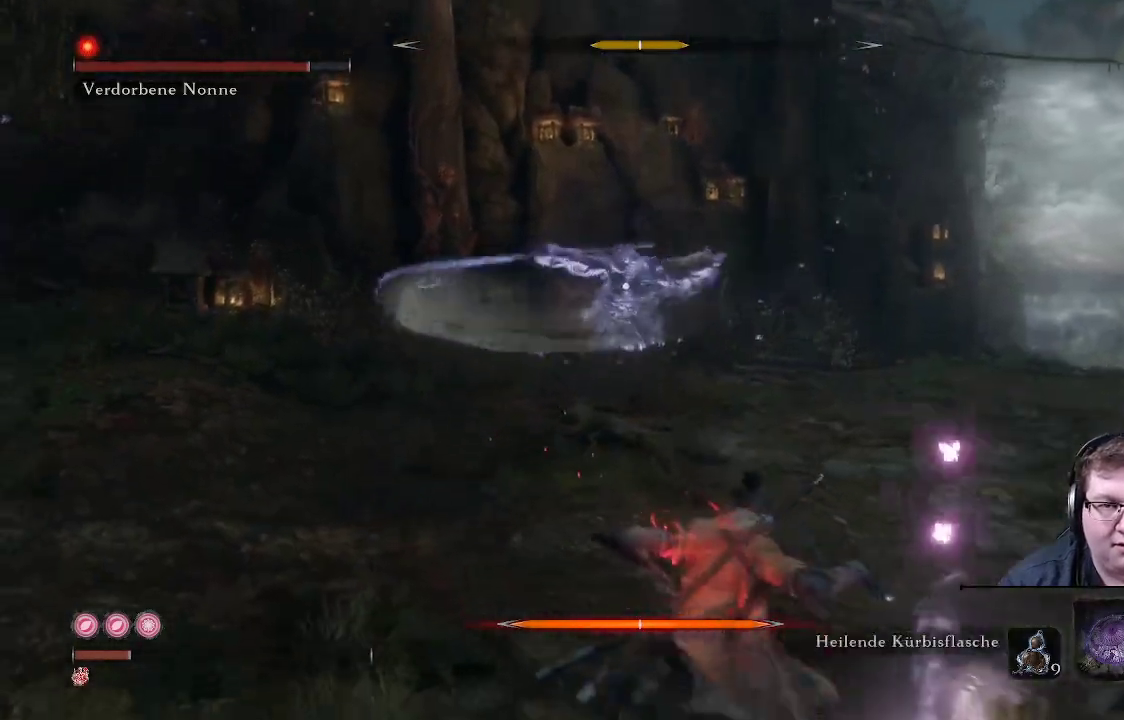
{"buttons": [], "left_stick": "right", "right_stick": "center", "events": [[17, "DPAD_UP", "down"], [117, "DPAD_UP", "up"], [183, "DPAD_UP", "down"], [267, "DPAD_UP", "up"], [483, "left_stick", "right"]]}
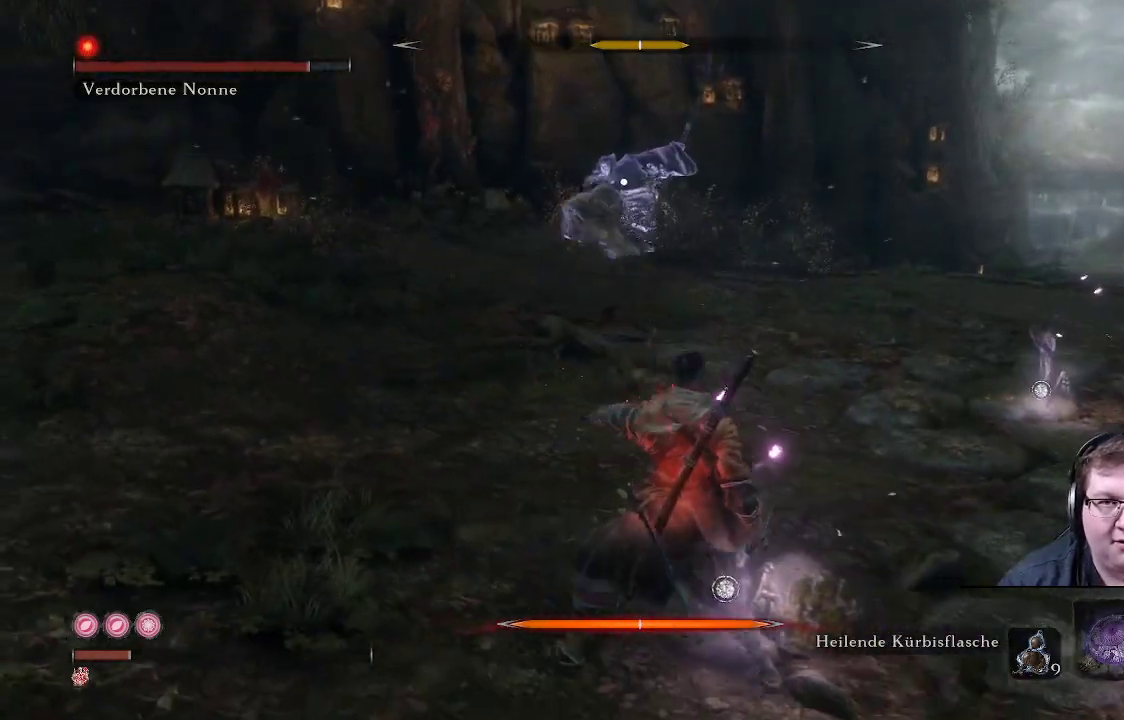
{"buttons": [], "left_stick": "up", "right_stick": "center", "events": [[33, "left_stick", "up-right"], [167, "left_stick", "up"]]}